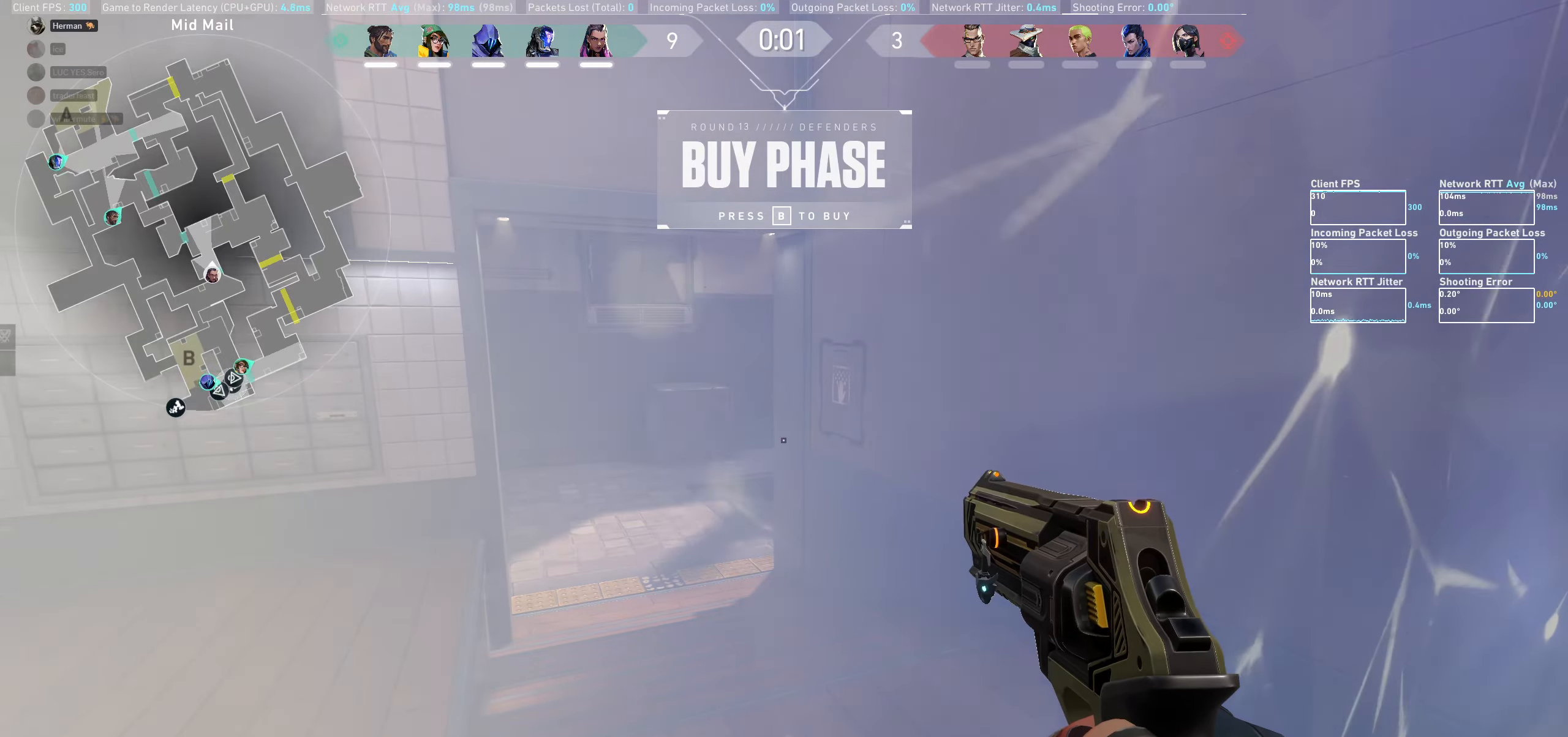
Gameplay with keyboard and mouse; each line is a JSON object with the keys and mouse buttons held at the frame after it. "events" lists presses ("down") and releases ("up") of "a", "ctrl", "d", "e", "q", "s", "shift", "space", "w", "mouse_left", "mouse_wheel", "mouse_right", "mouse_mb4" and "mouse_mb5" between this image and that frame as [ms after this image, input, new state], when the widget could be followed in between. "mouse_left", "mouse_wheel", "mouse_right", "mouse_mb4", "mouse_mb5" = the "left", "wheel", "right", "mb4", "mb5" buttons of the "mouse" list. No other keys are recorded. "wheel" means that the mouse wheel is clicked or scrolled. Not read: mouse_move.
{"keys": [], "mouse": [], "events": [[217, "a", "down"], [400, "a", "up"]]}
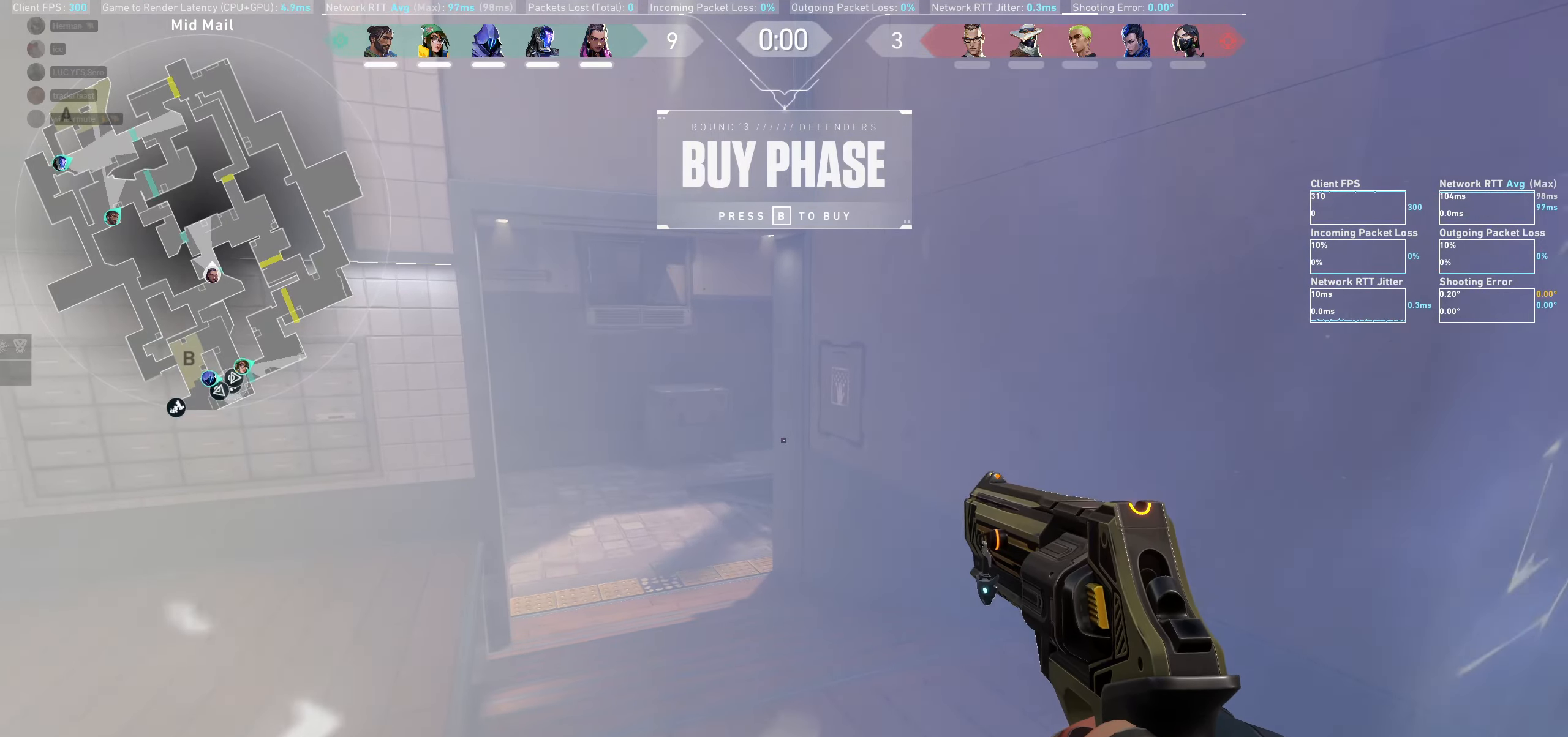
{"keys": [], "mouse": [], "events": []}
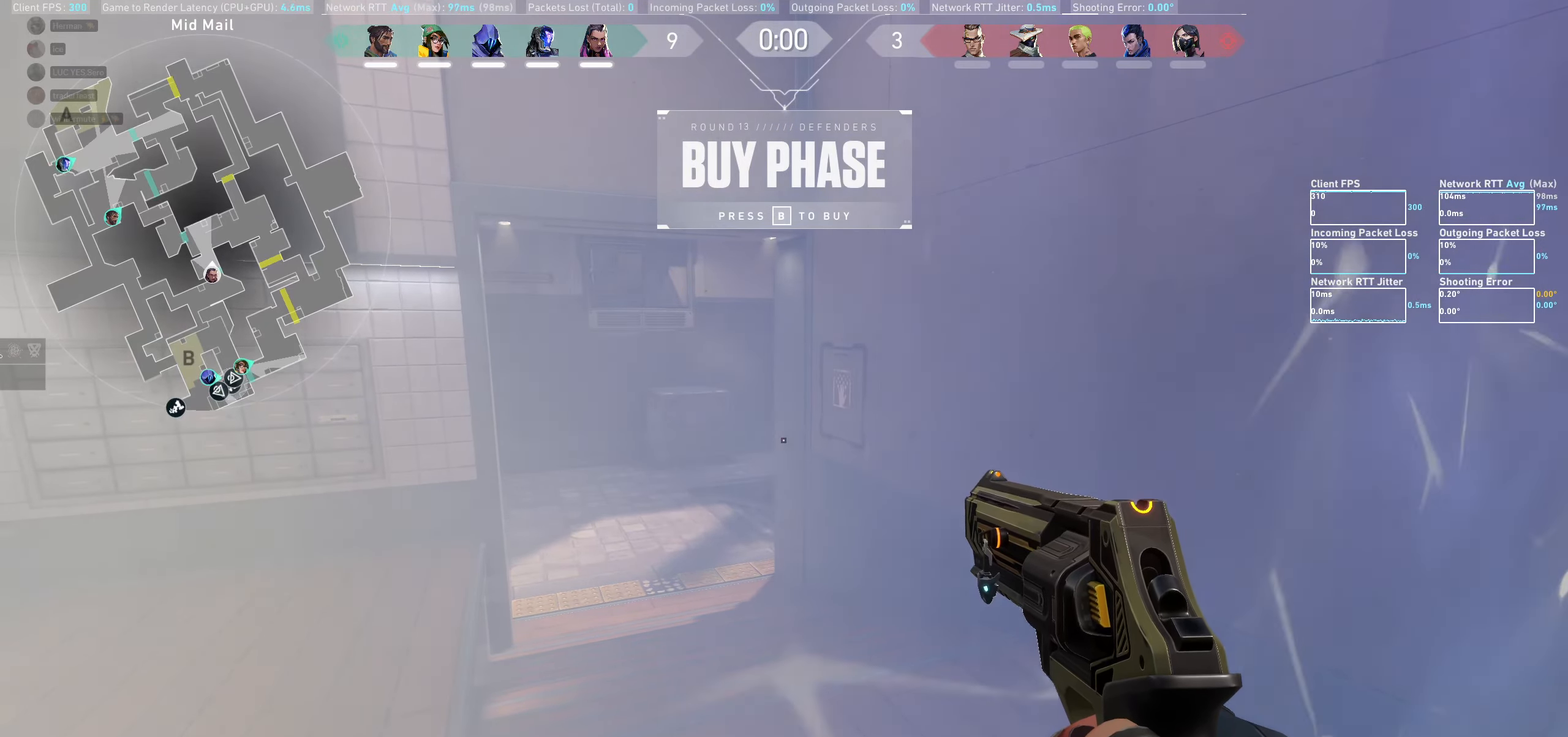
{"keys": [], "mouse": [], "events": []}
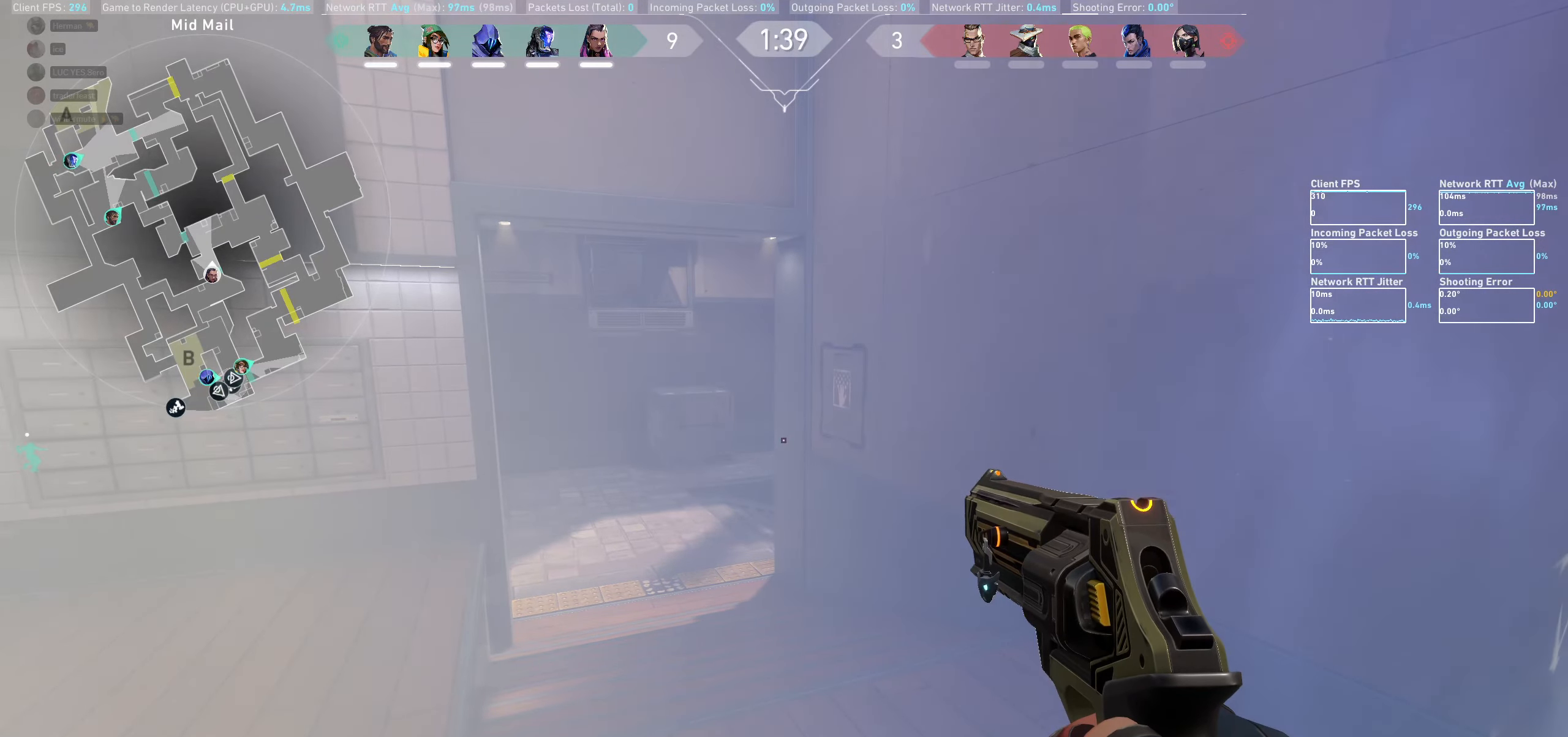
{"keys": [], "mouse": [], "events": []}
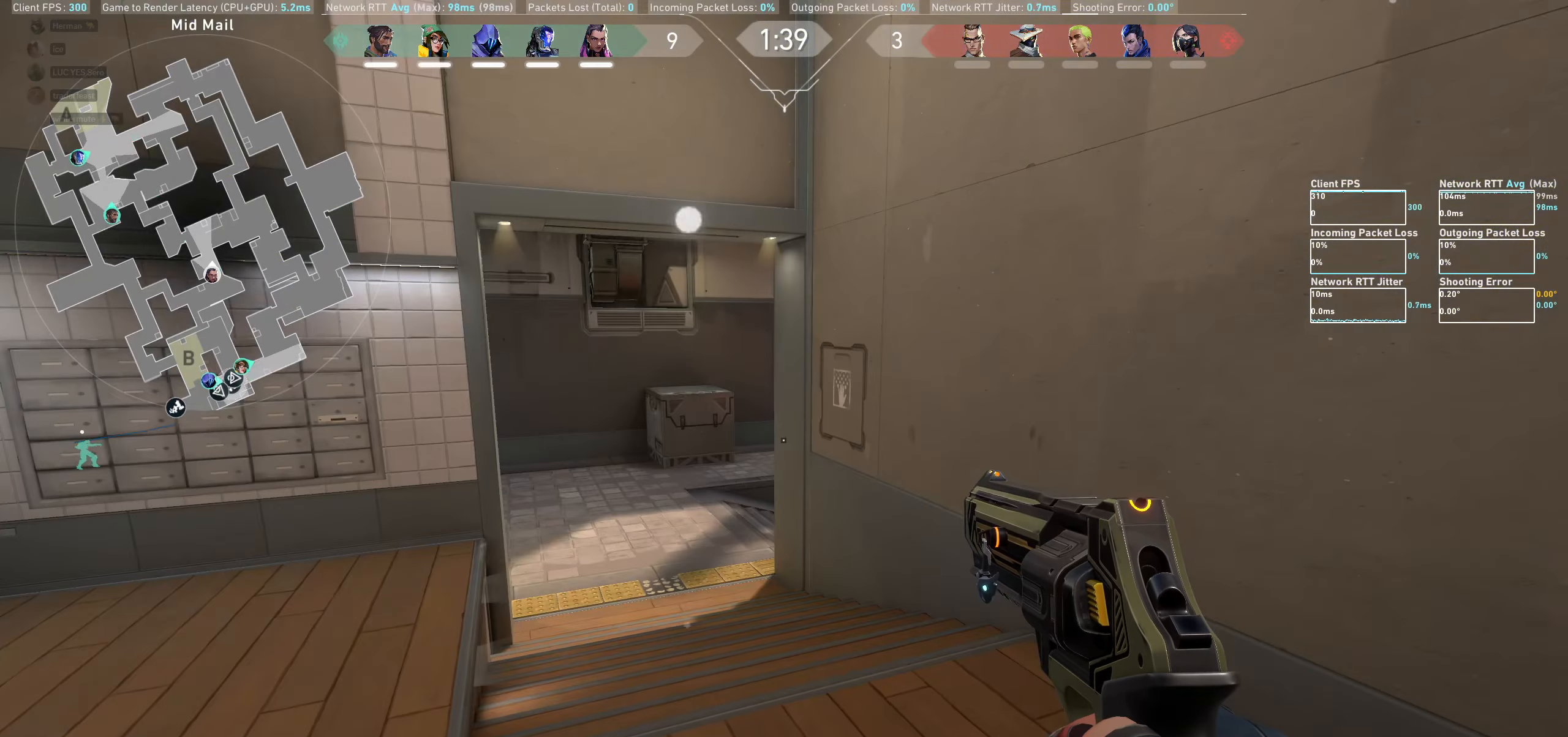
{"keys": ["shift", "w"], "mouse": [], "events": [[67, "w", "down"], [500, "shift", "down"]]}
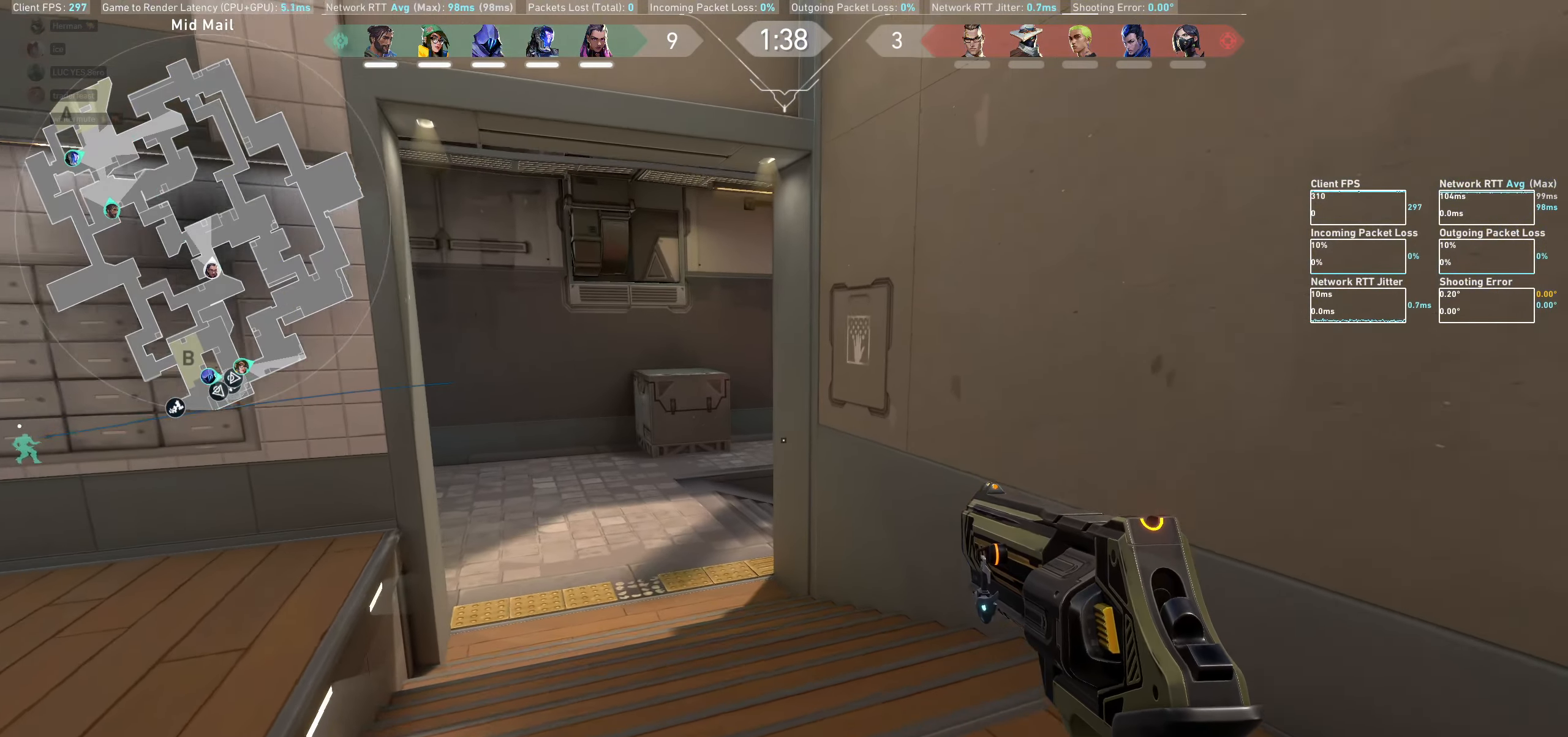
{"keys": ["shift", "w"], "mouse": [], "events": []}
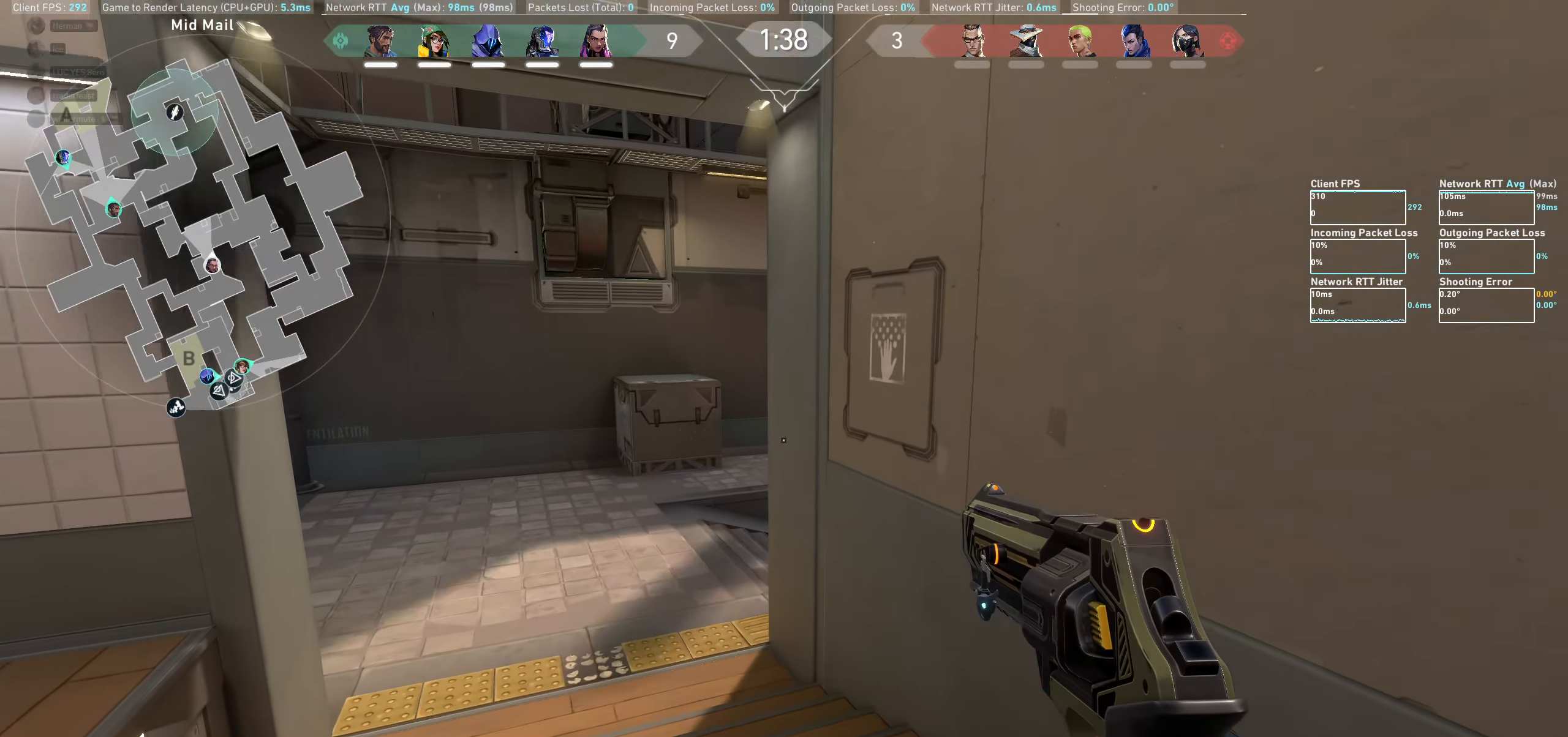
{"keys": ["a", "shift", "w"], "mouse": [], "events": [[417, "a", "down"]]}
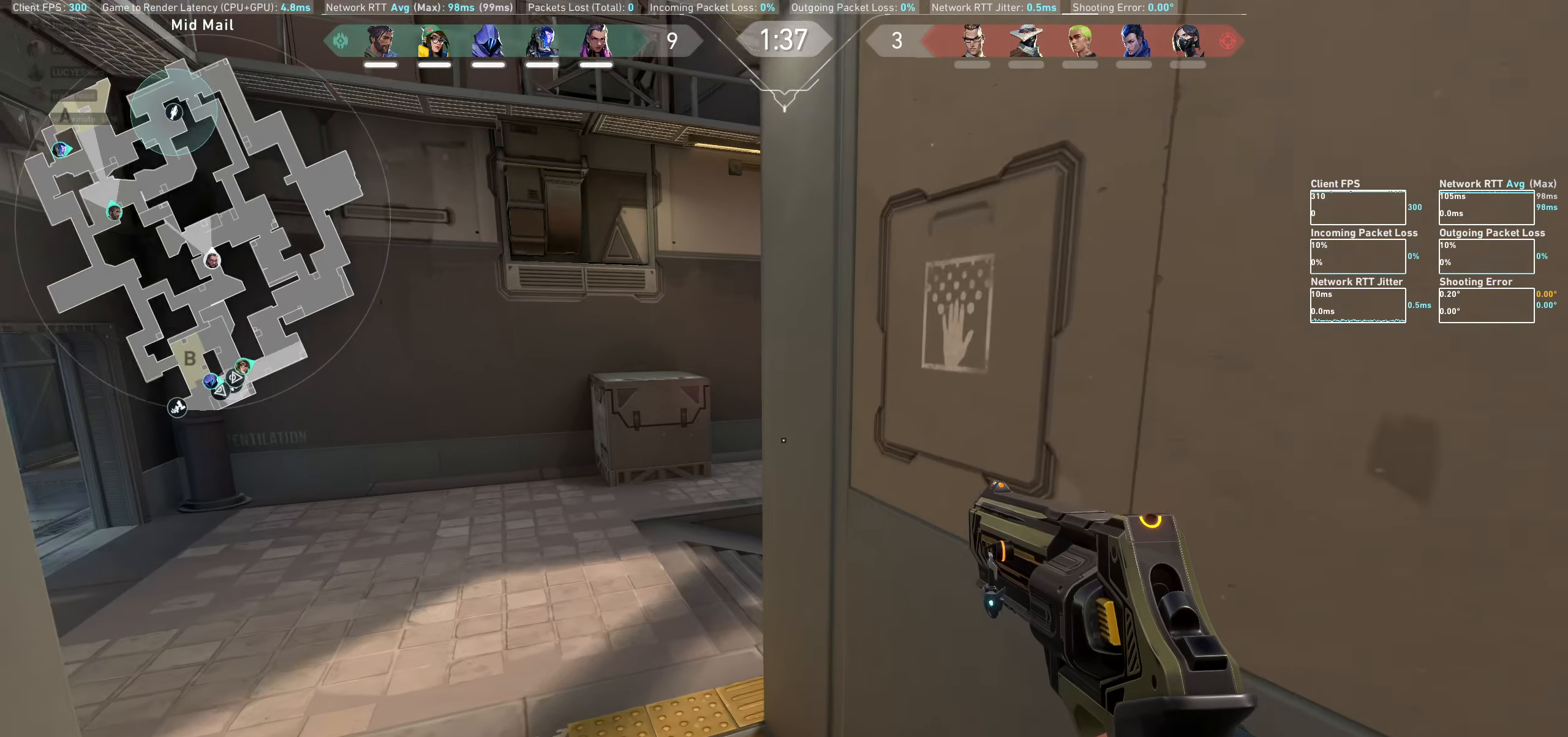
{"keys": ["a", "shift", "w"], "mouse": [], "events": []}
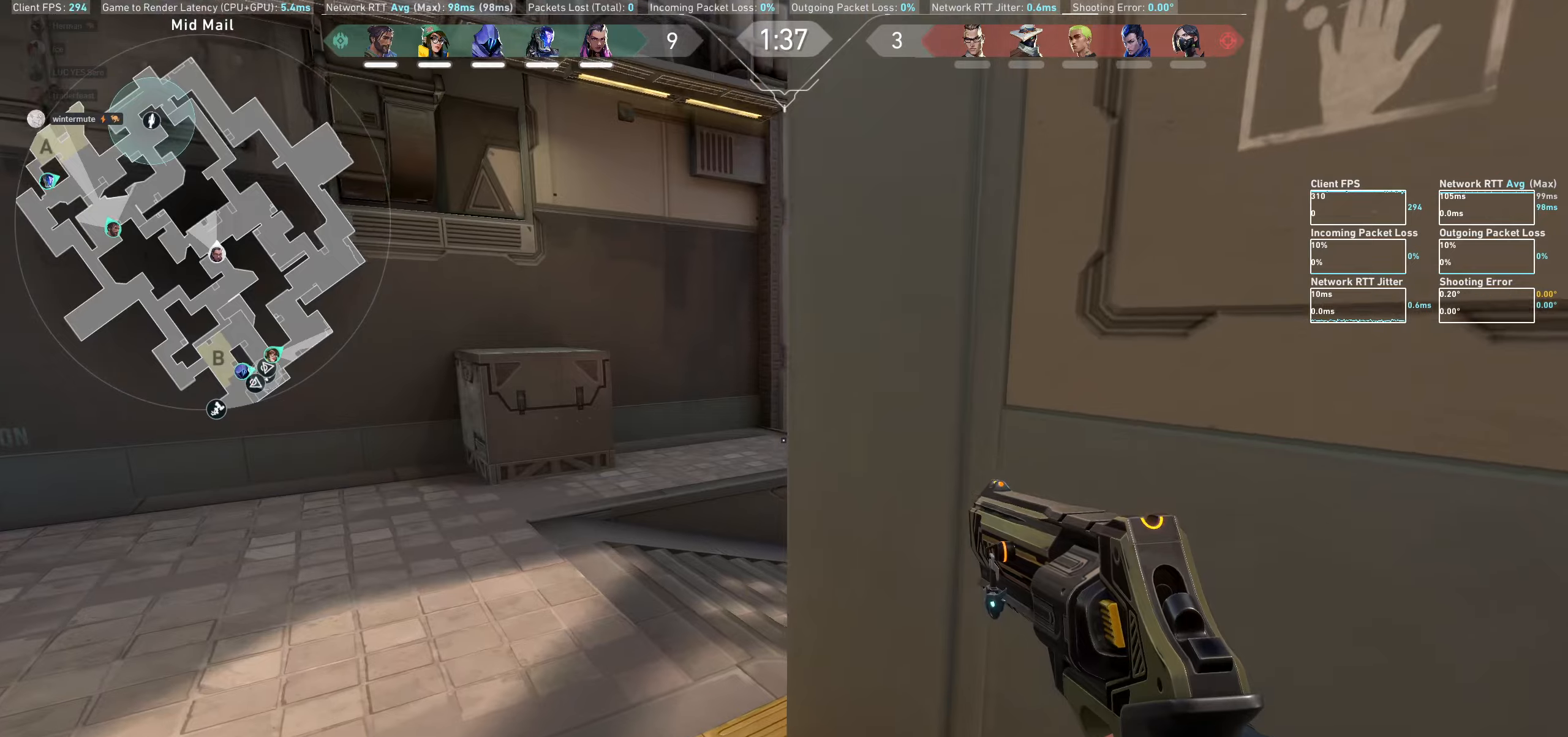
{"keys": ["a"], "mouse": [], "events": [[50, "a", "up"], [50, "w", "up"], [134, "shift", "up"], [384, "a", "down"]]}
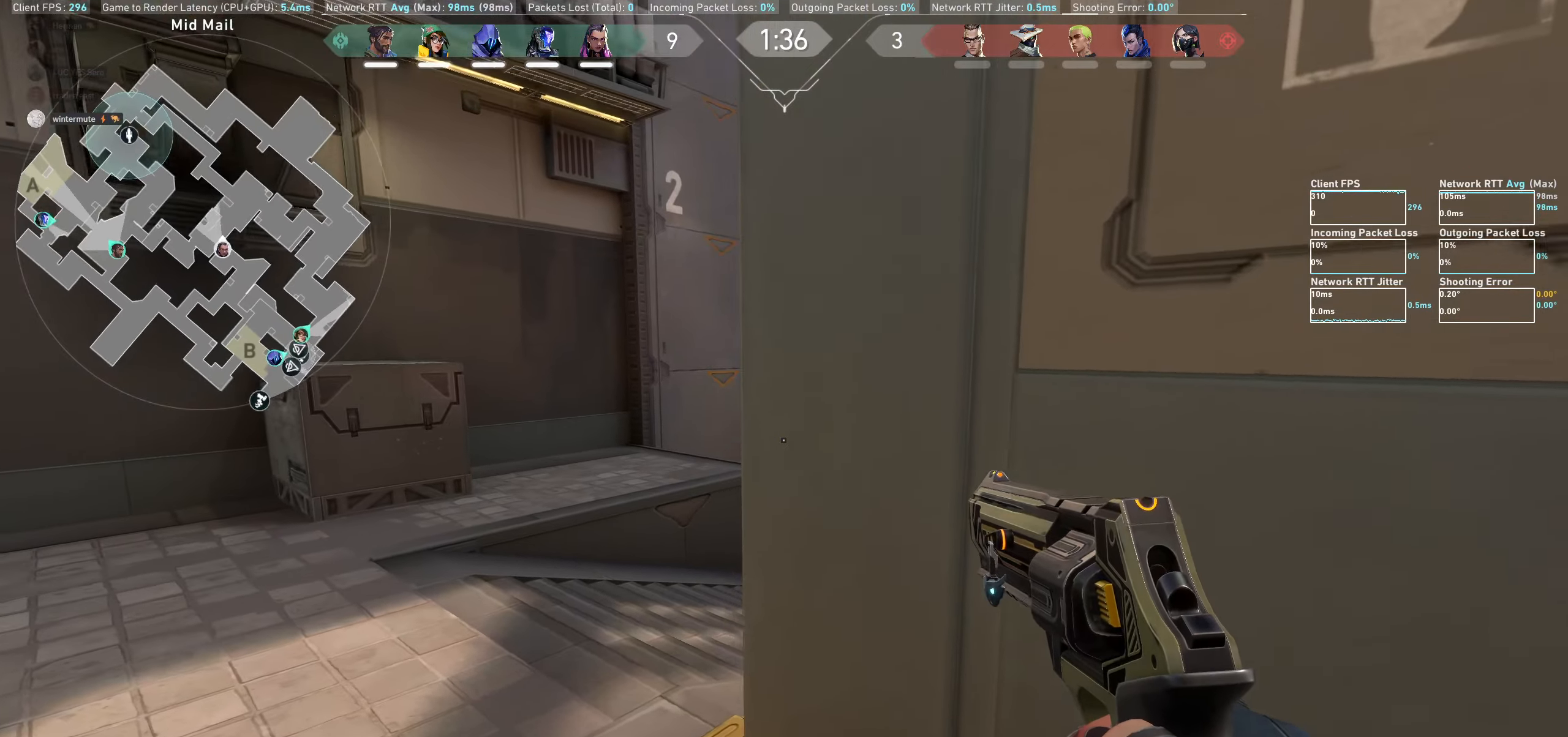
{"keys": ["a"], "mouse": [], "events": [[100, "a", "up"], [367, "a", "down"]]}
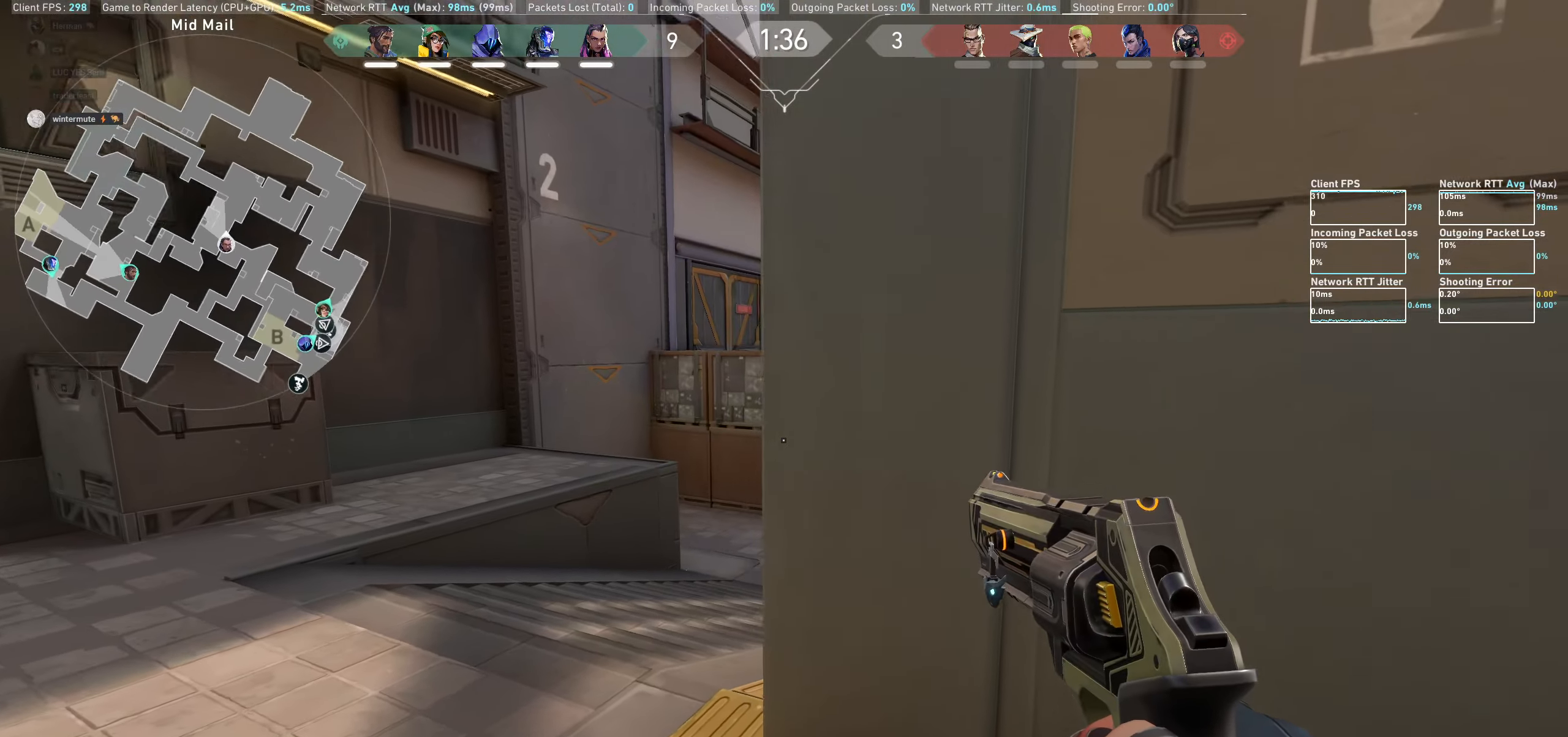
{"keys": [], "mouse": [], "events": [[384, "a", "up"]]}
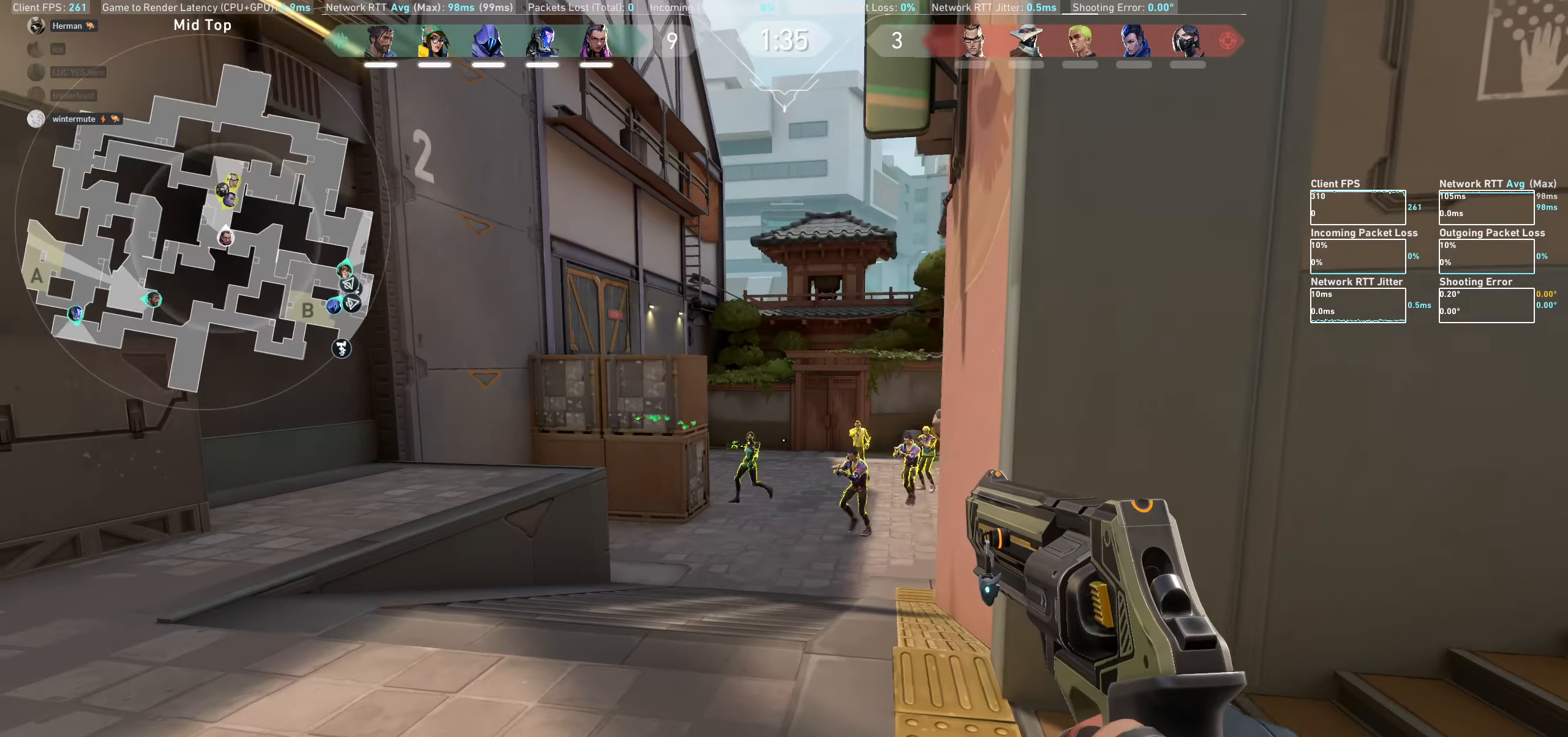
{"keys": ["d"], "mouse": [], "events": [[67, "d", "down"], [84, "mouse_left", "down"], [267, "mouse_left", "up"], [350, "mouse_left", "down"], [467, "mouse_left", "up"]]}
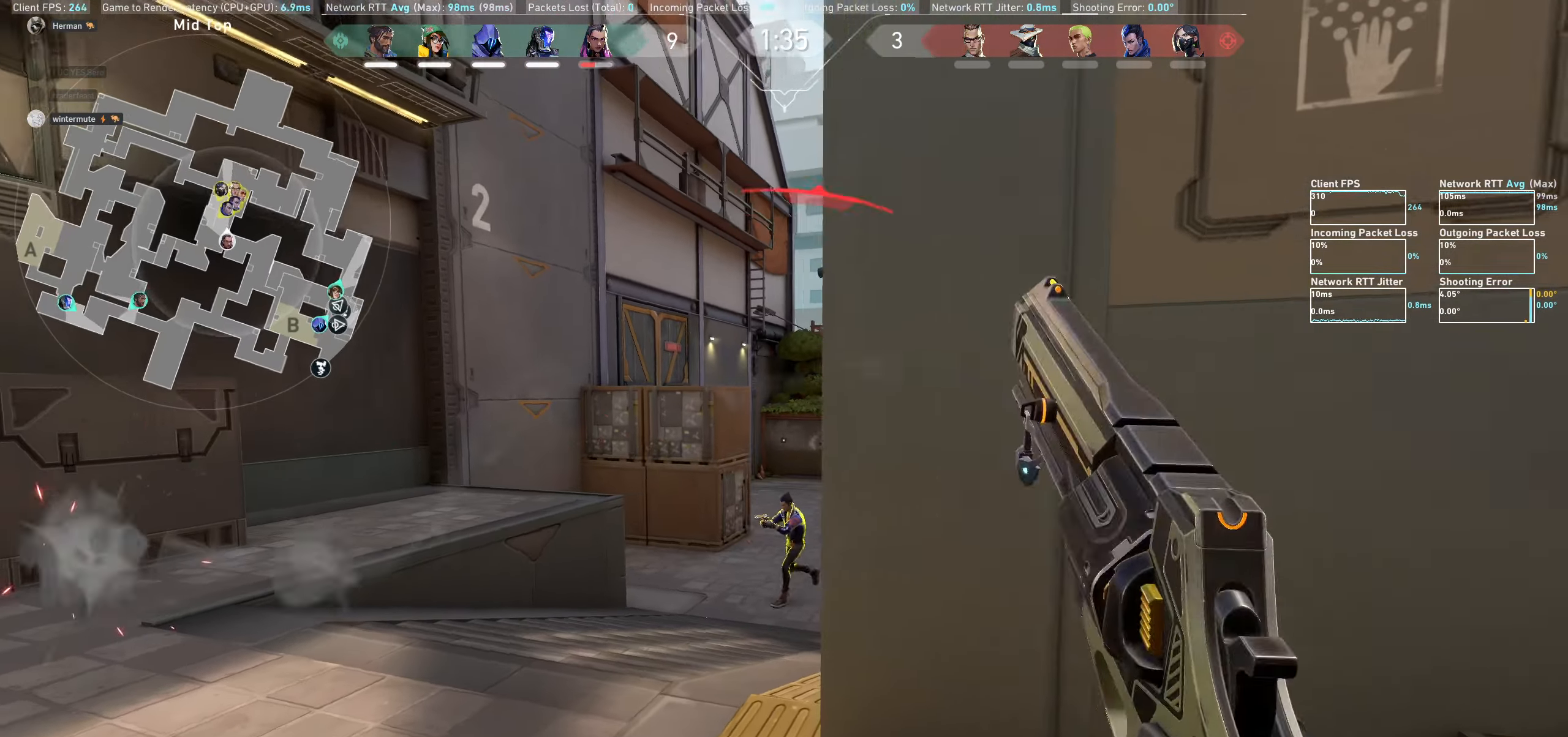
{"keys": ["d", "w"], "mouse": [], "events": [[34, "mouse_left", "down"], [117, "mouse_left", "up"], [367, "w", "down"]]}
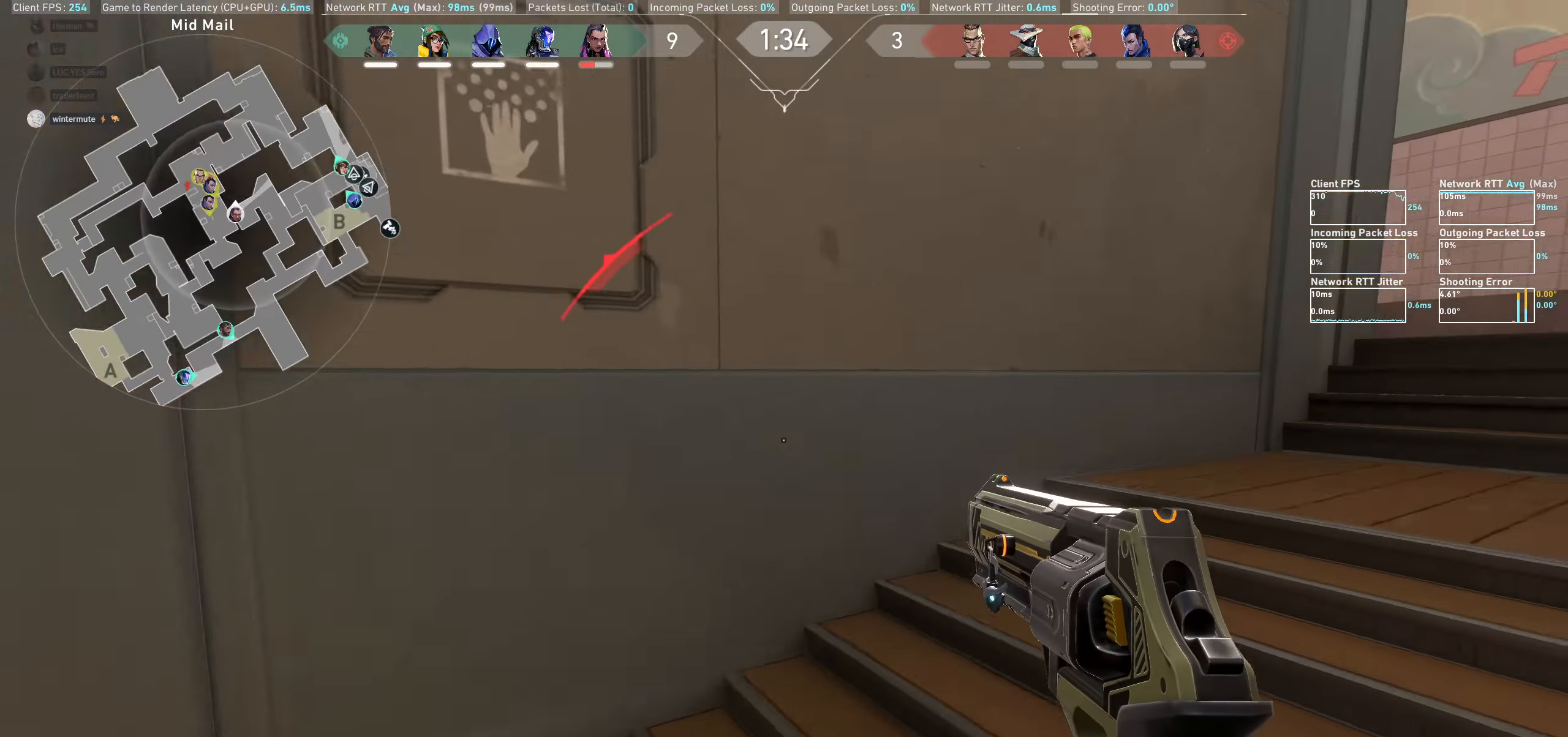
{"keys": ["d", "w"], "mouse": [], "events": [[234, "mouse_wheel", "down"], [417, "mouse_wheel", "up"]]}
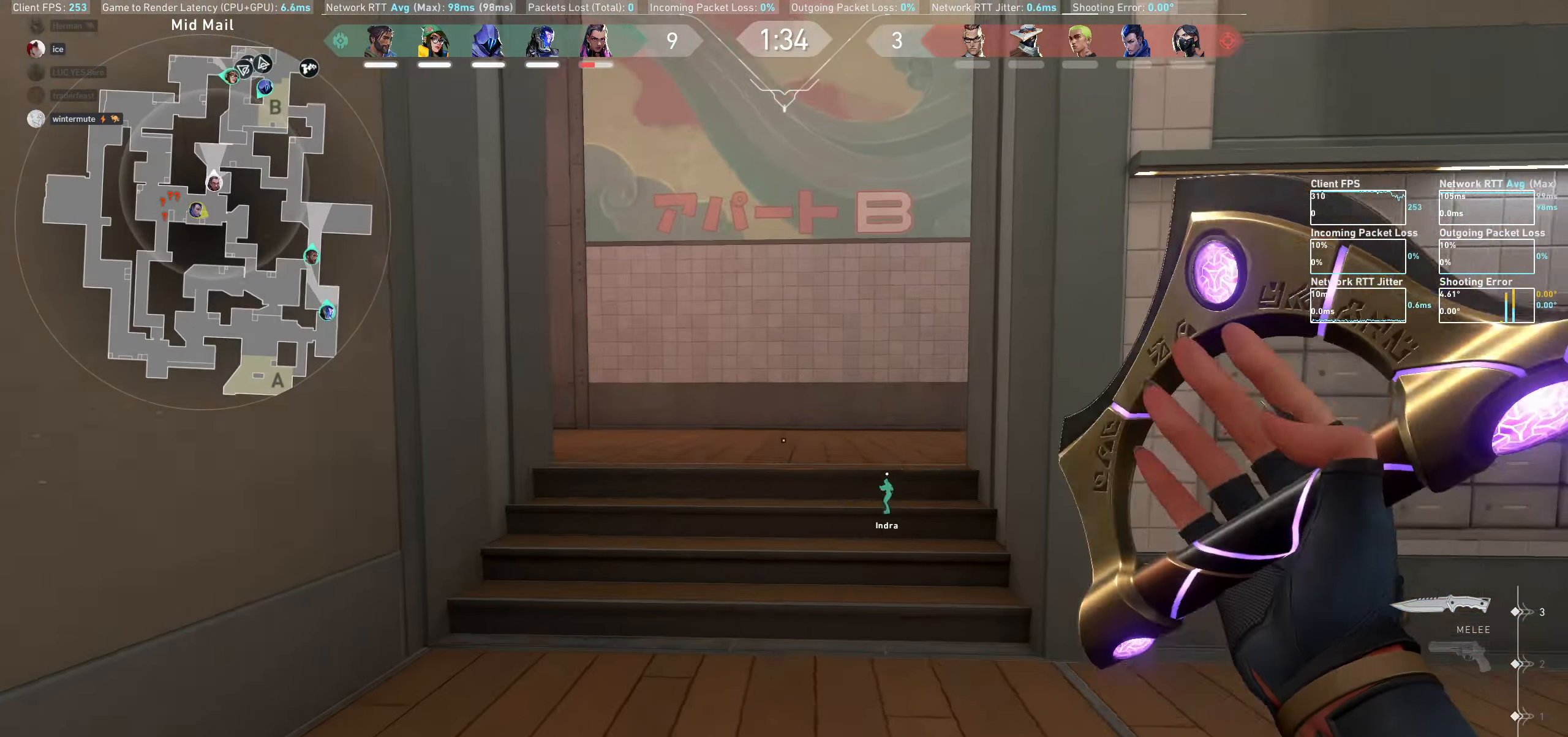
{"keys": ["w"], "mouse": [], "events": [[17, "d", "up"], [350, "a", "down"], [484, "a", "up"]]}